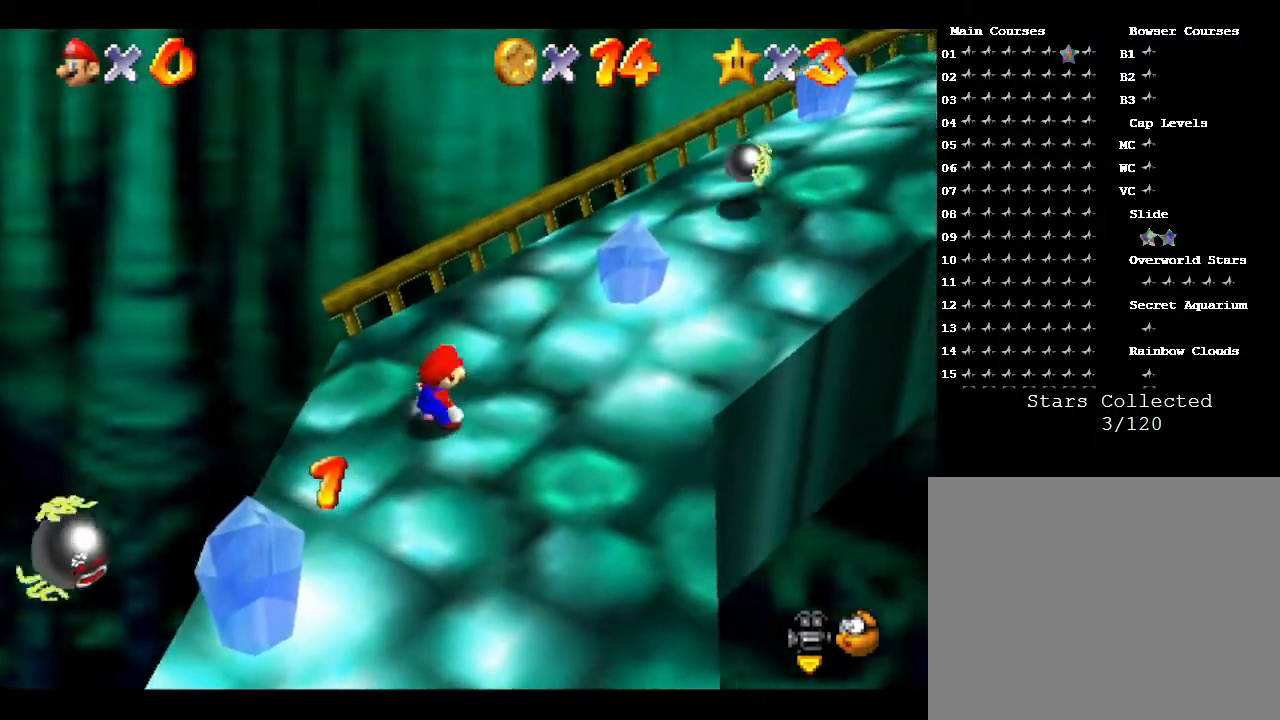
Gameplay with a controller (Nintendo layout); each line is a JSON object with the inputs held at the frame after it. "events" lists button and stick changes between this image and that frame as [ms after this image, input, new state], when the widget could be followed in between. Not read: L3 R3.
{"buttons": ["A"], "left_stick": "up-right", "events": [[417, "Z", "up"]]}
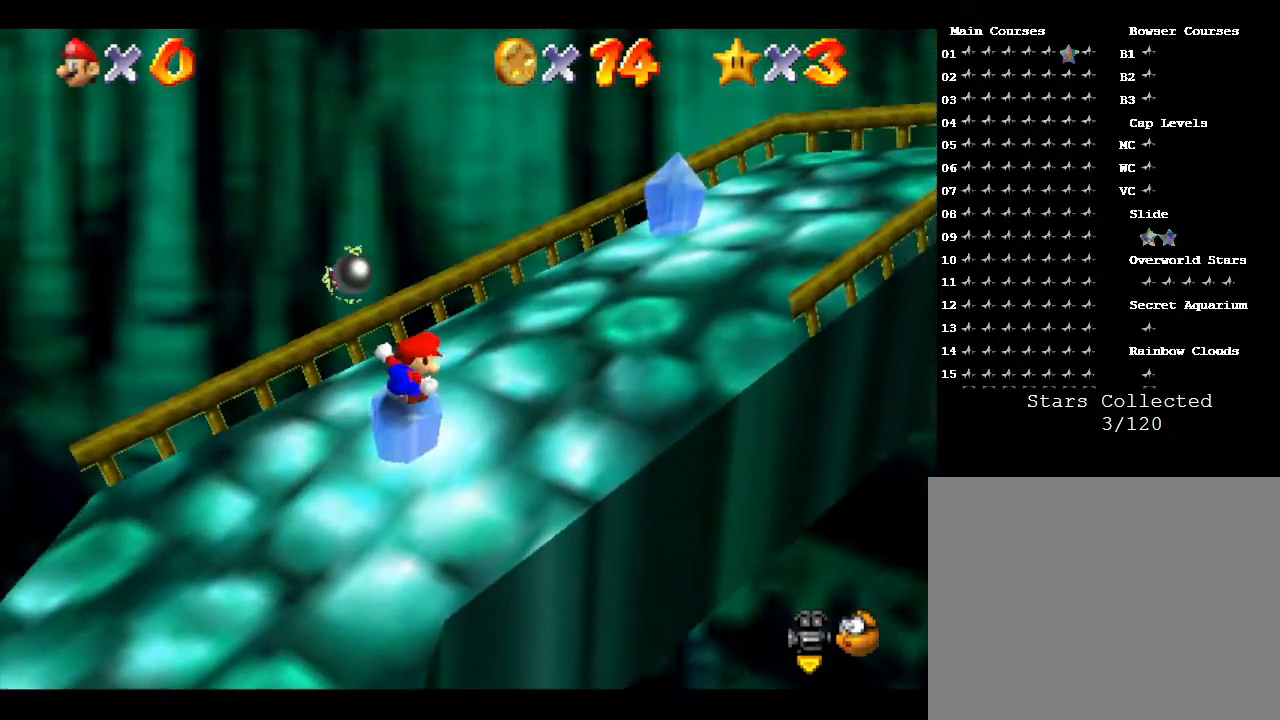
{"buttons": ["A", "Z"], "left_stick": "up-right", "events": [[17, "A", "up"], [350, "Z", "down"], [417, "A", "down"]]}
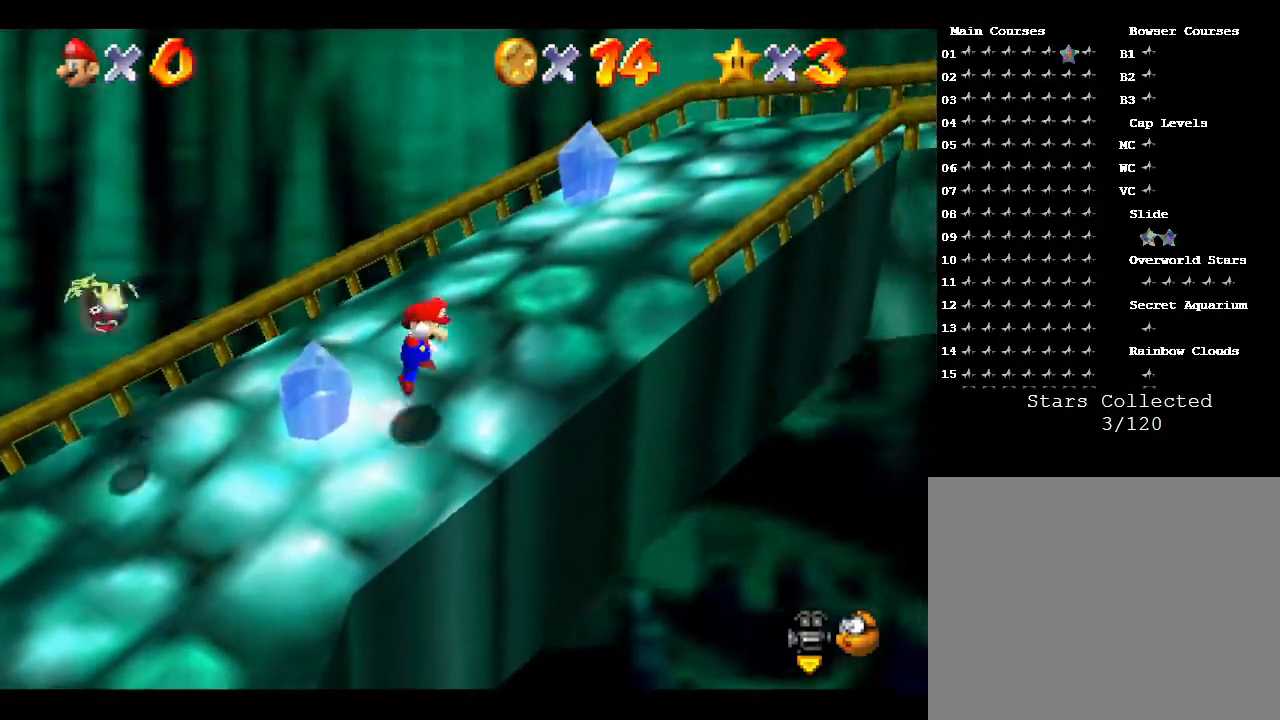
{"buttons": [], "left_stick": "up", "events": [[33, "Z", "up"], [233, "A", "up"], [450, "left_stick", "up"]]}
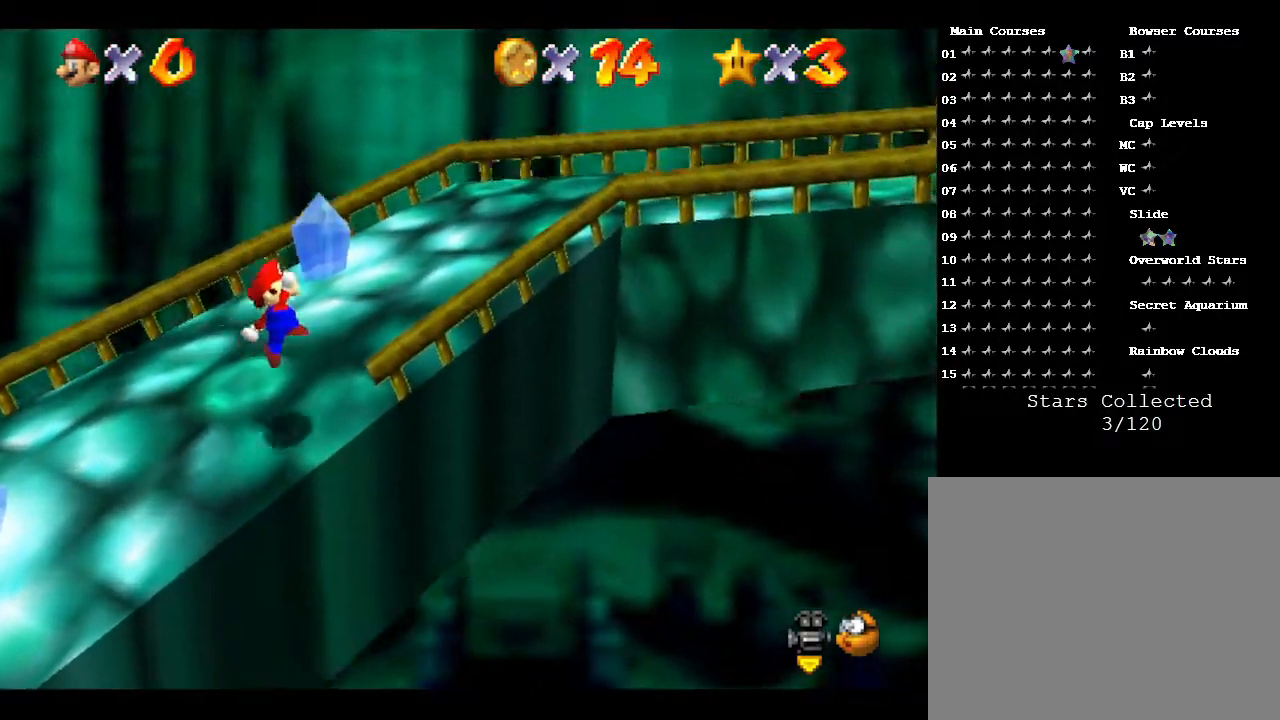
{"buttons": [], "left_stick": "up", "events": []}
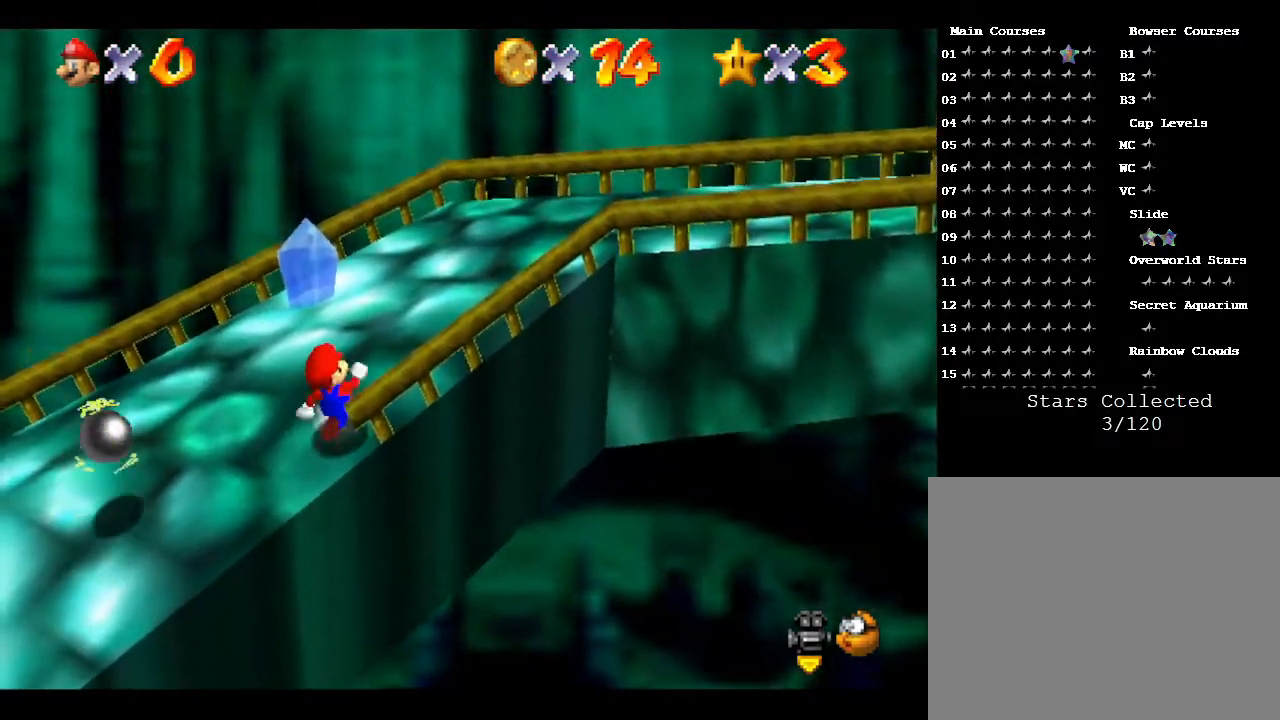
{"buttons": ["A"], "left_stick": "up-right", "events": [[17, "left_stick", "up-right"], [483, "A", "down"]]}
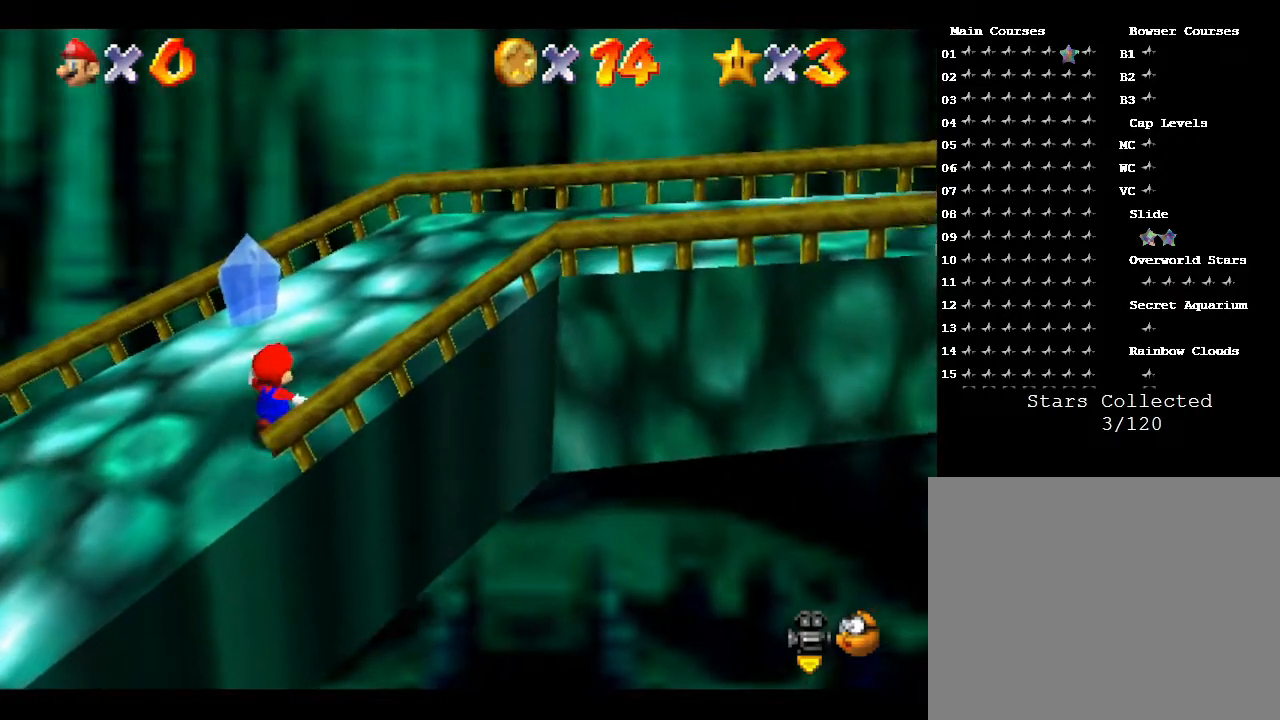
{"buttons": [], "left_stick": "up-right", "events": [[50, "A", "up"]]}
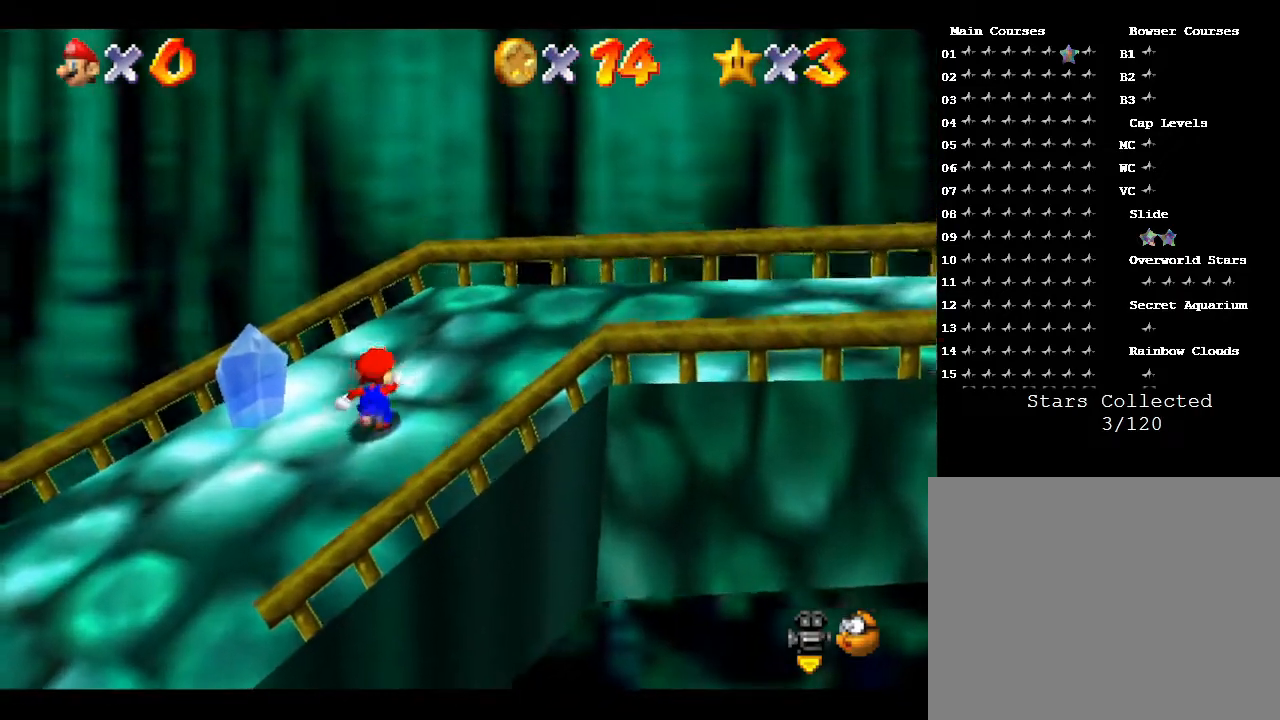
{"buttons": [], "left_stick": "right", "events": [[50, "left_stick", "right"], [417, "A", "down"], [483, "A", "up"]]}
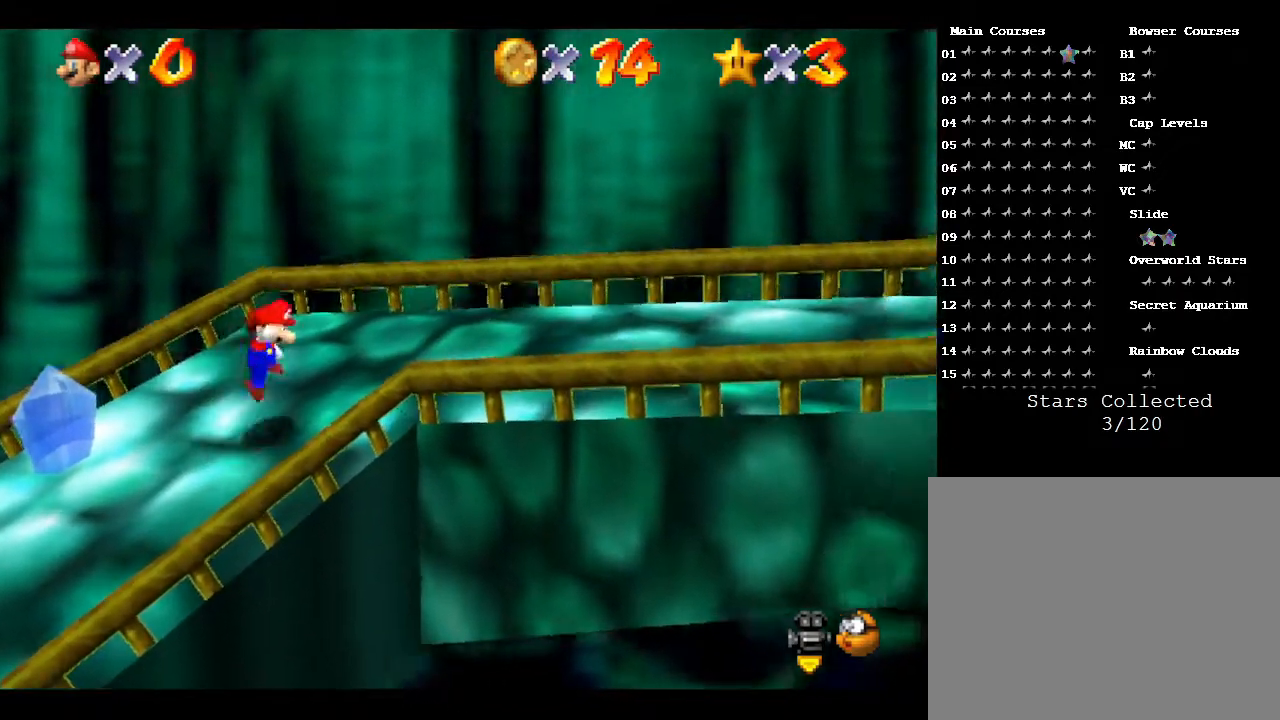
{"buttons": [], "left_stick": "down-right", "events": [[483, "left_stick", "down-right"]]}
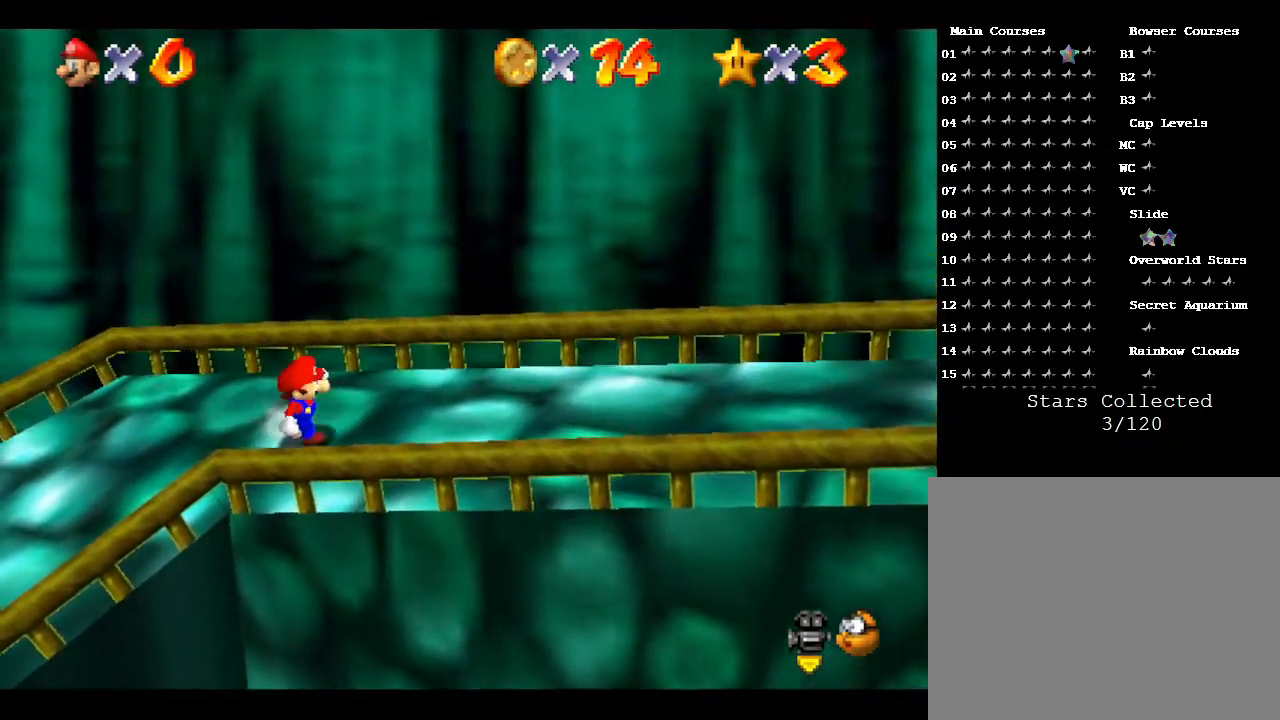
{"buttons": [], "left_stick": "up-right", "events": [[67, "C_LEFT", "down"], [233, "C_LEFT", "up"], [267, "left_stick", "right"], [483, "left_stick", "up-right"]]}
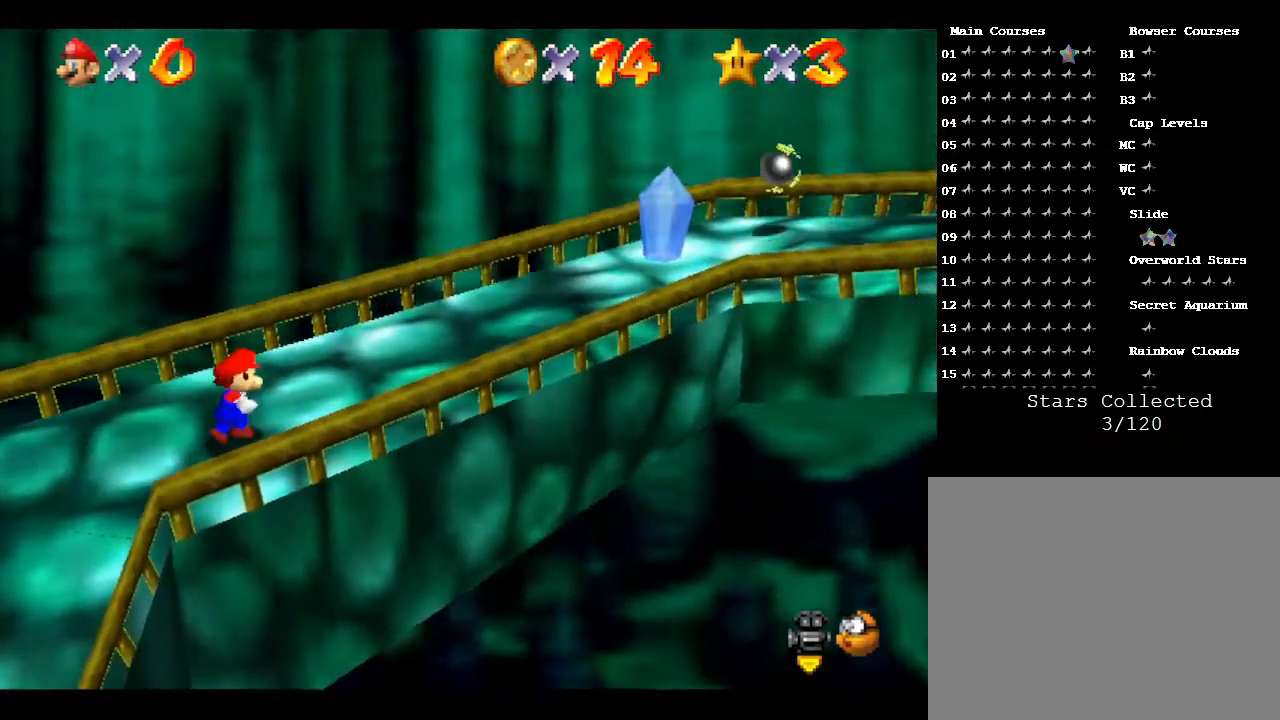
{"buttons": [], "left_stick": "right", "events": [[67, "A", "down"], [167, "A", "up"], [233, "left_stick", "right"]]}
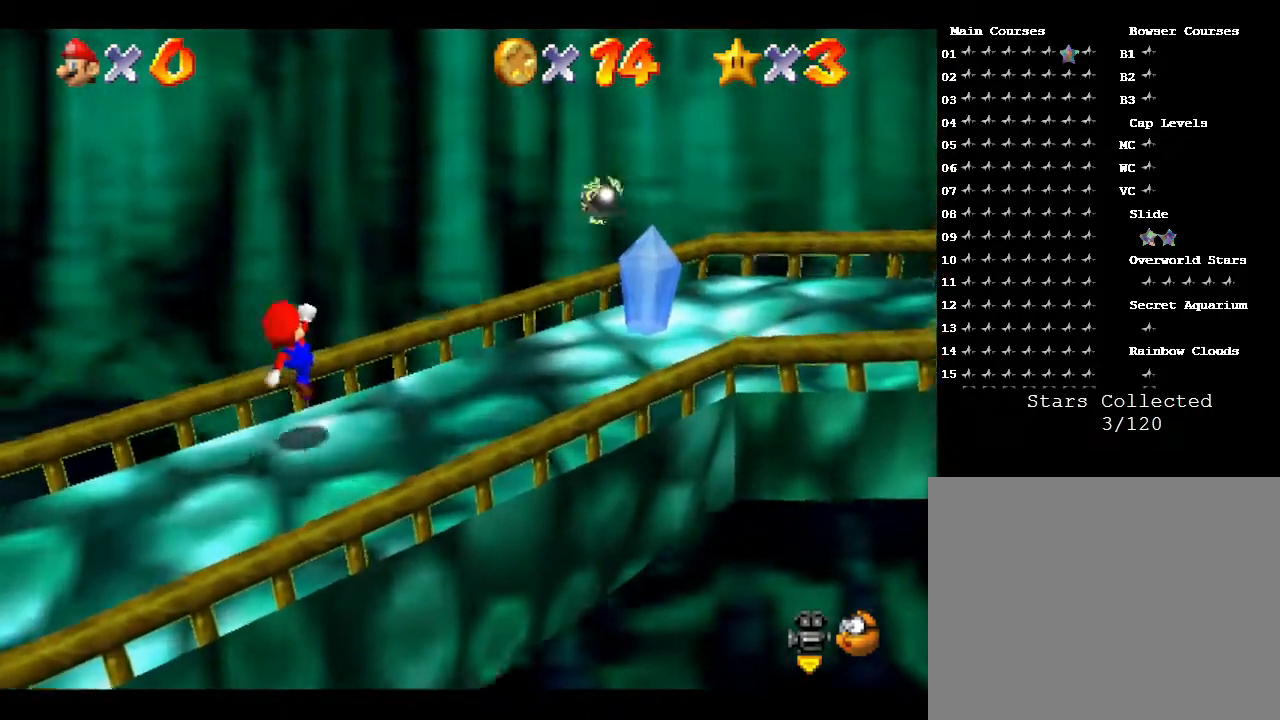
{"buttons": [], "left_stick": "right", "events": []}
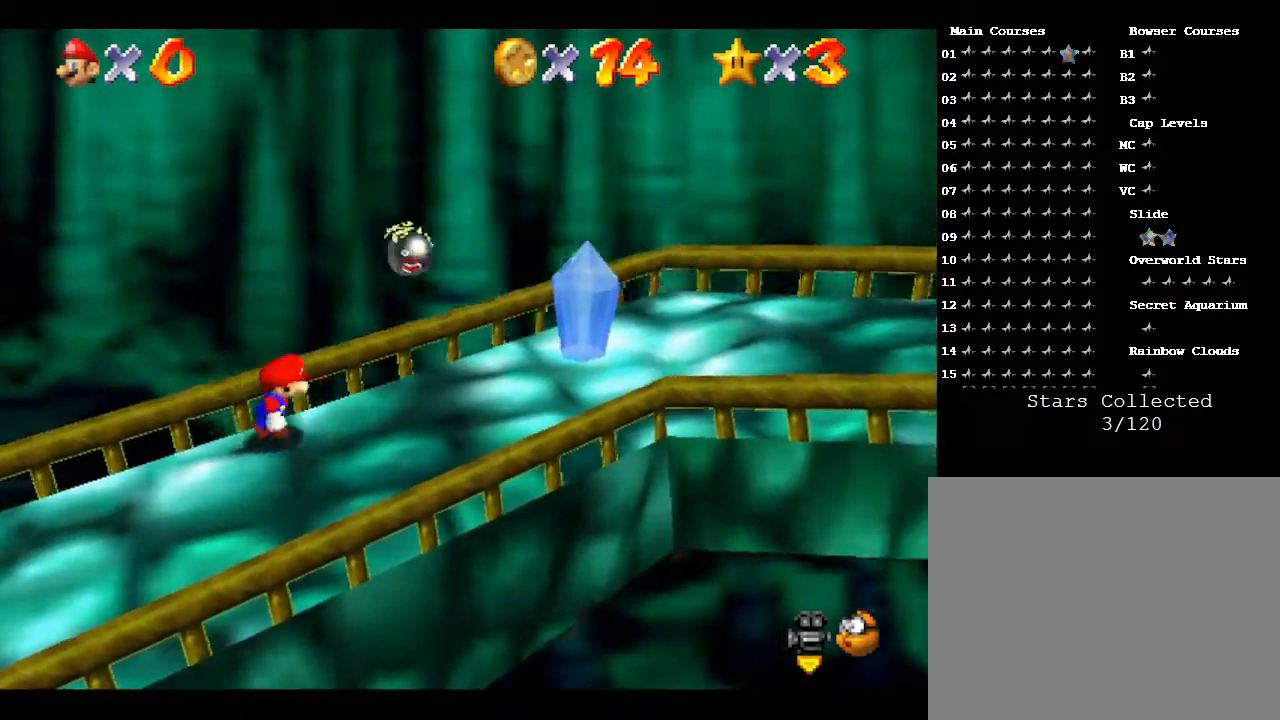
{"buttons": [], "left_stick": "right", "events": [[150, "A", "down"], [217, "A", "up"]]}
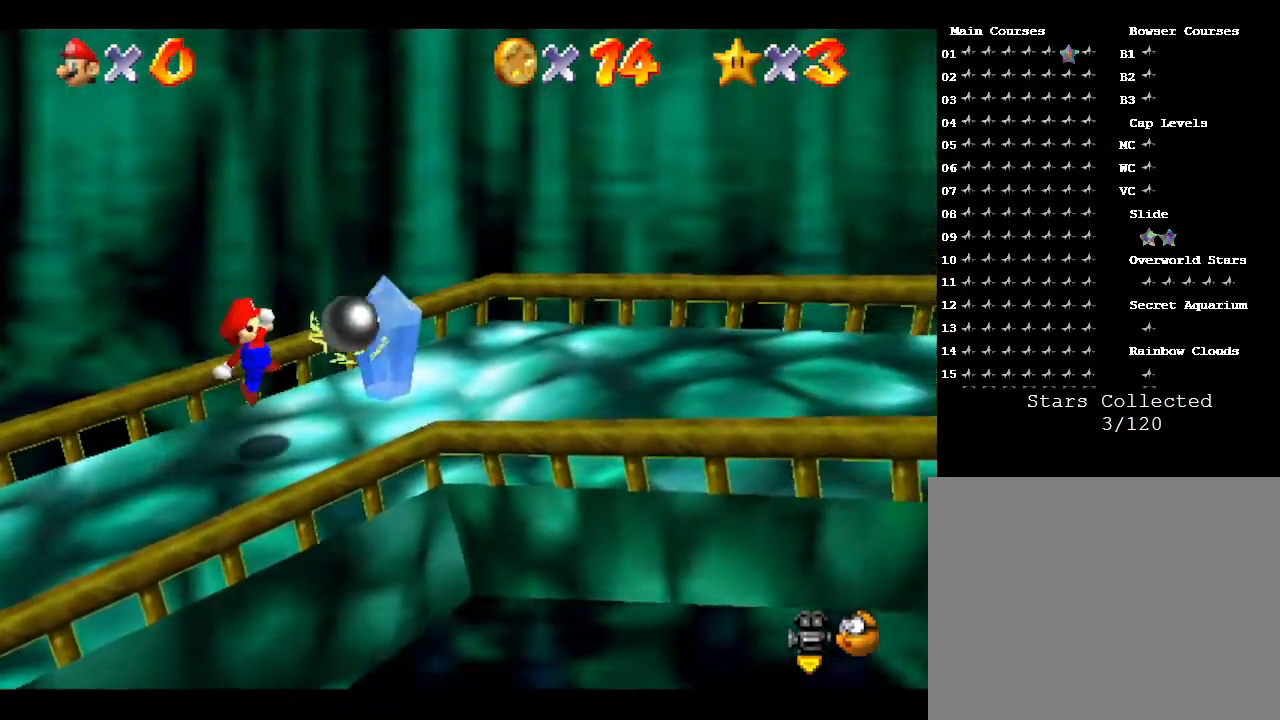
{"buttons": [], "left_stick": "down-right", "events": [[233, "left_stick", "down-right"]]}
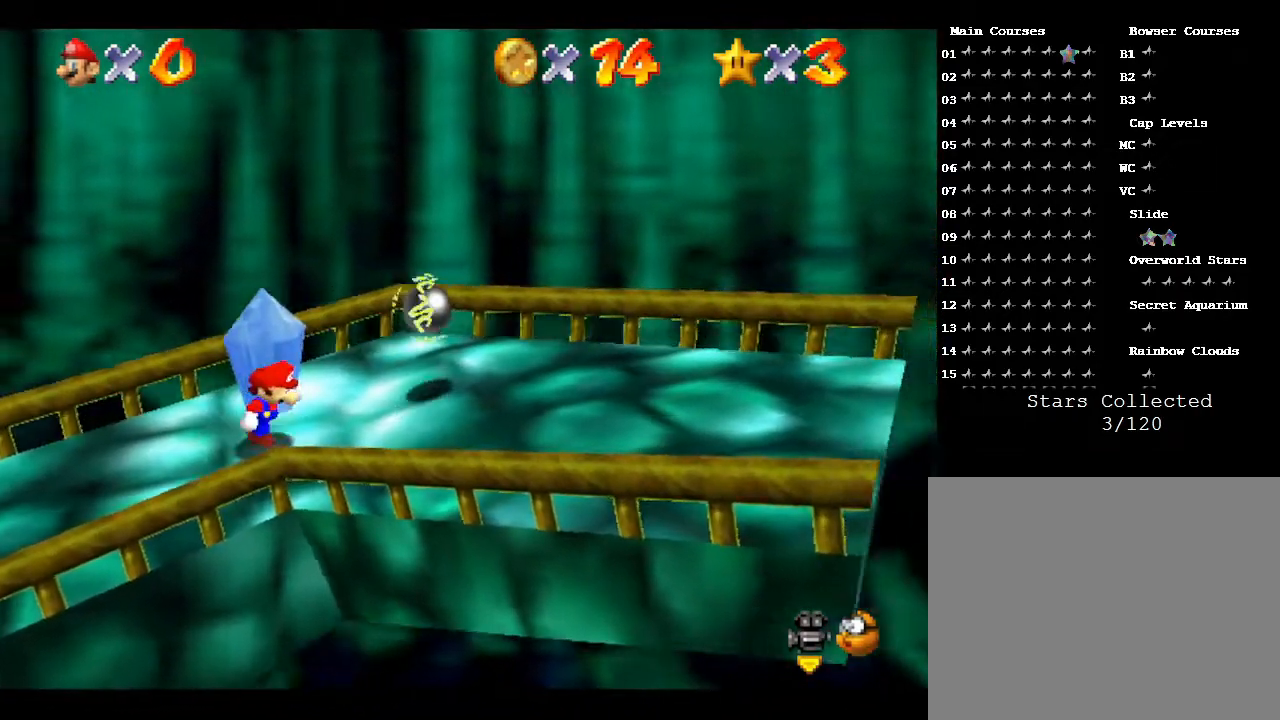
{"buttons": [], "left_stick": "center", "events": [[17, "A", "down"], [100, "A", "up"], [317, "C_LEFT", "down"], [350, "left_stick", "right"], [450, "C_LEFT", "up"], [483, "left_stick", "center"]]}
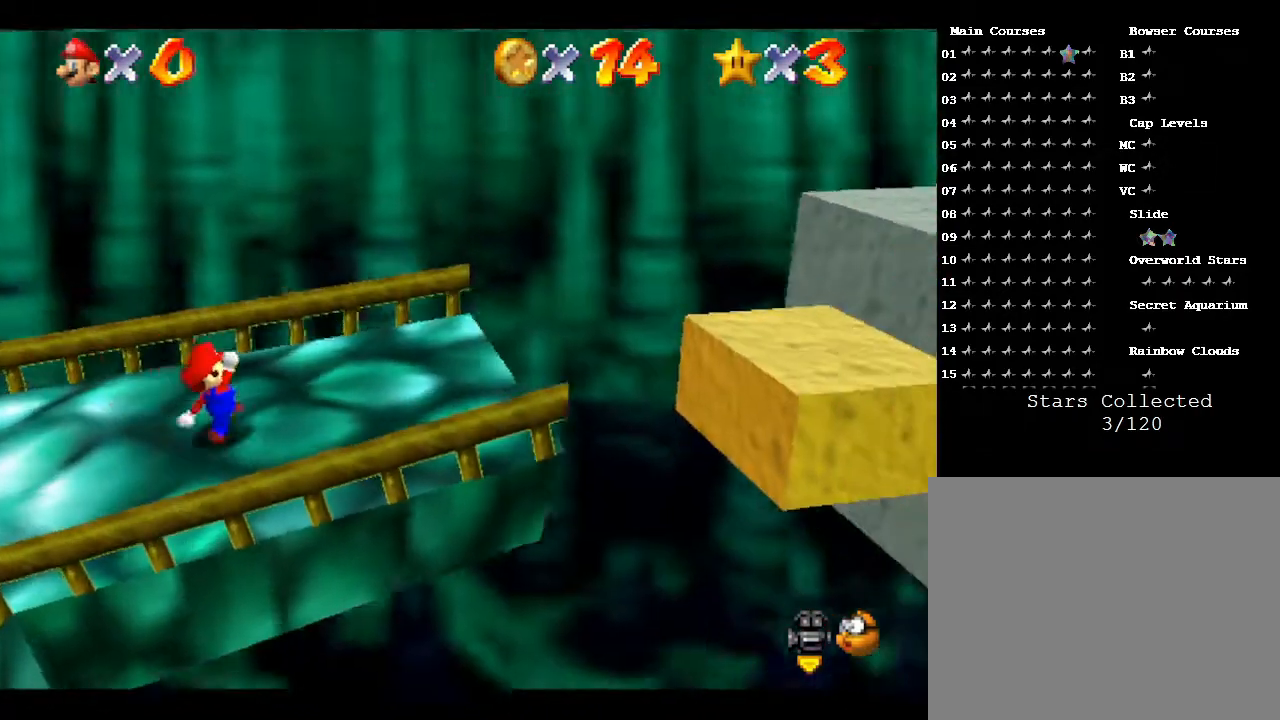
{"buttons": [], "left_stick": "right", "events": [[267, "left_stick", "up-right"], [350, "left_stick", "right"]]}
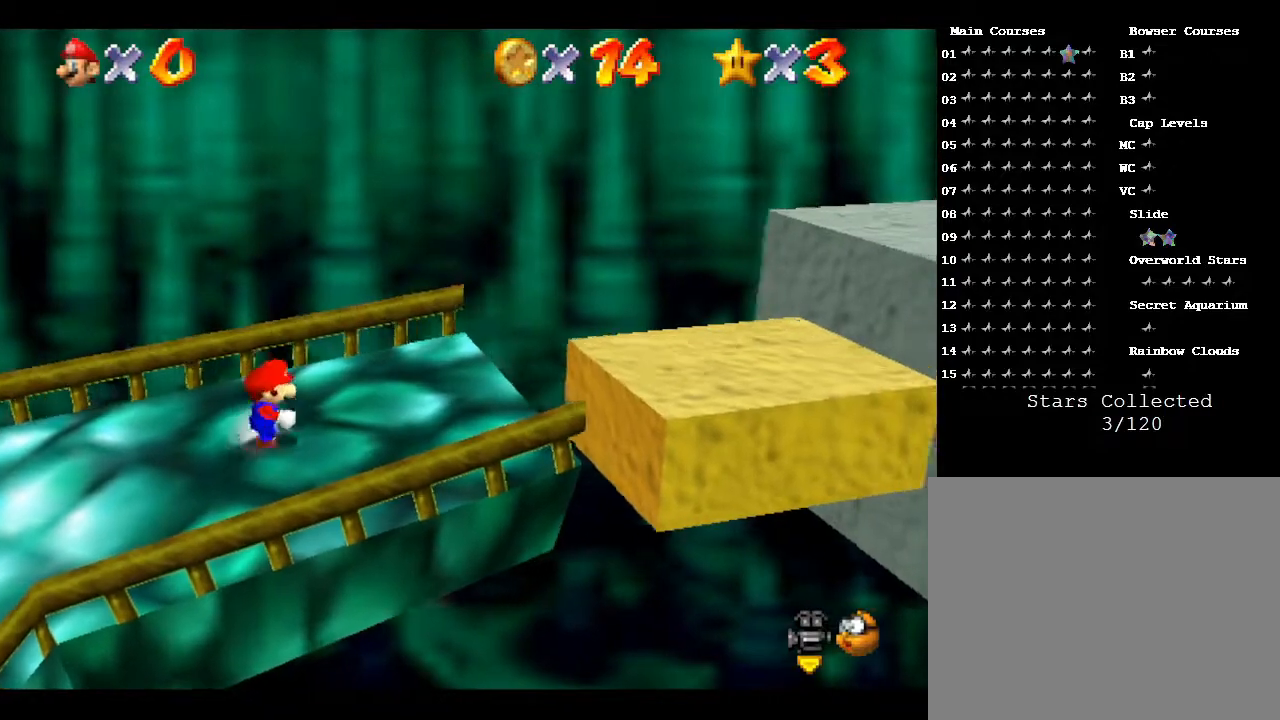
{"buttons": [], "left_stick": "right", "events": []}
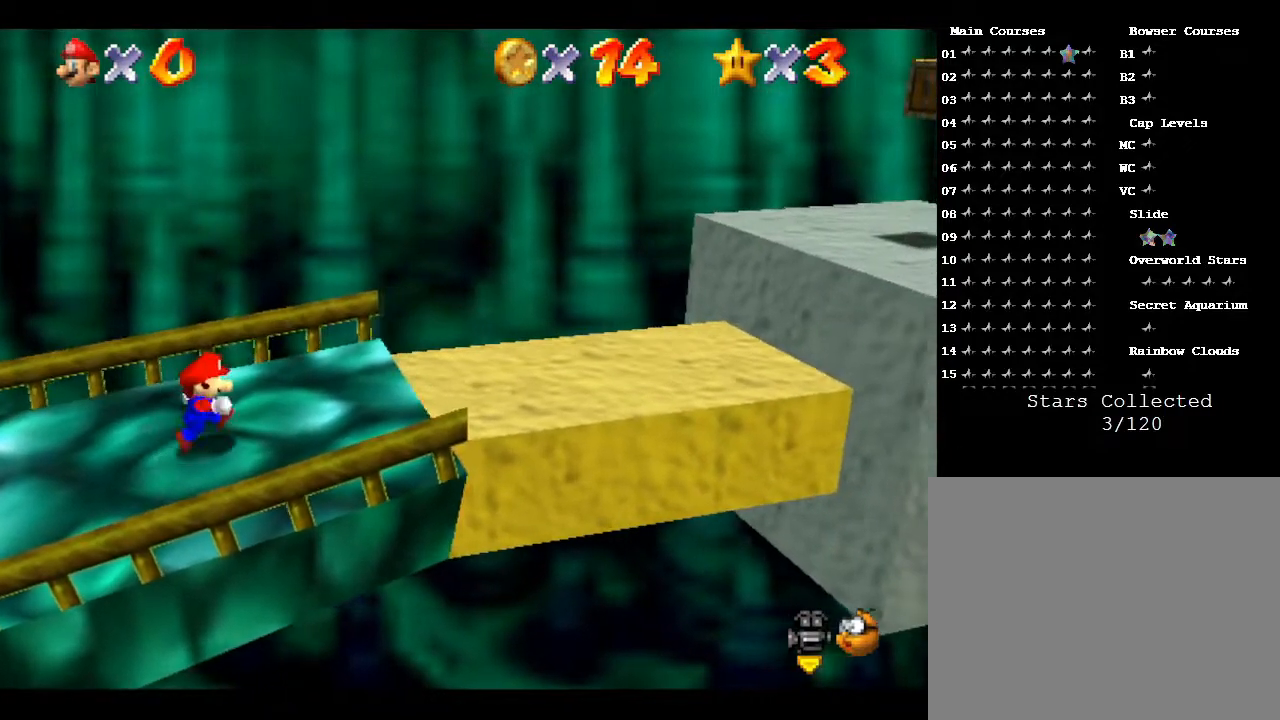
{"buttons": [], "left_stick": "center", "events": [[317, "left_stick", "center"]]}
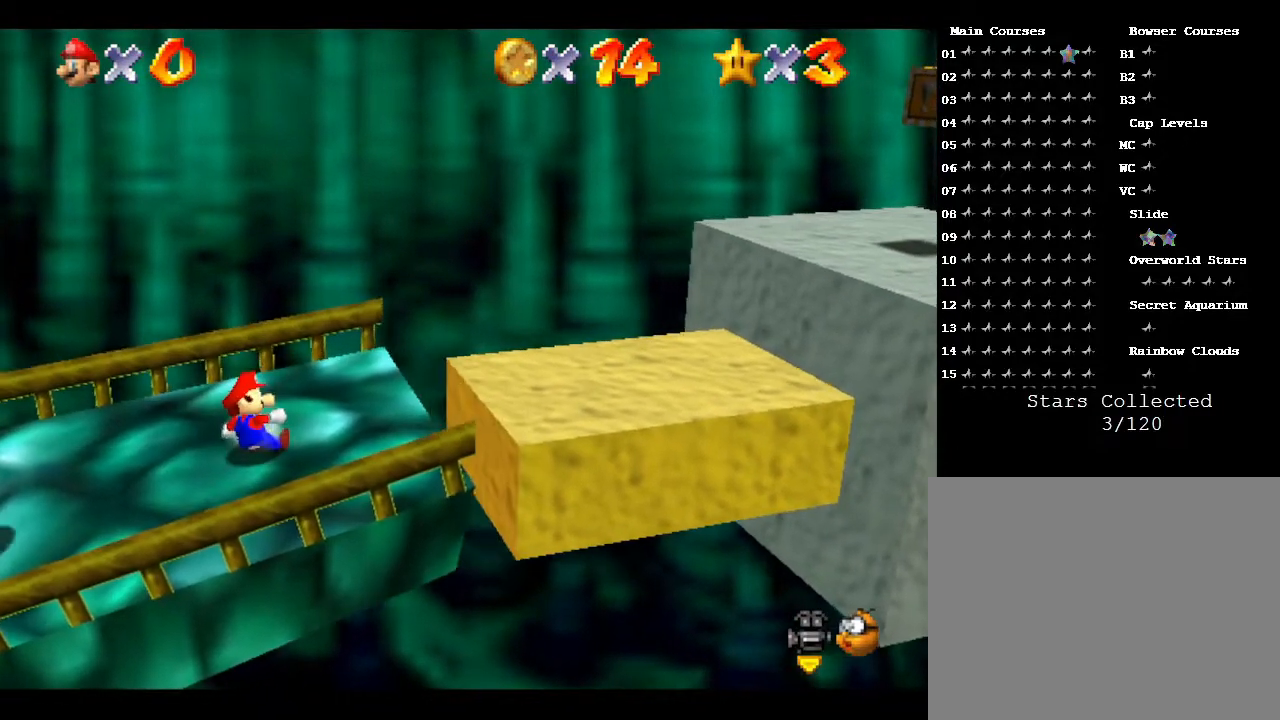
{"buttons": [], "left_stick": "center", "events": [[300, "left_stick", "right"], [367, "left_stick", "center"]]}
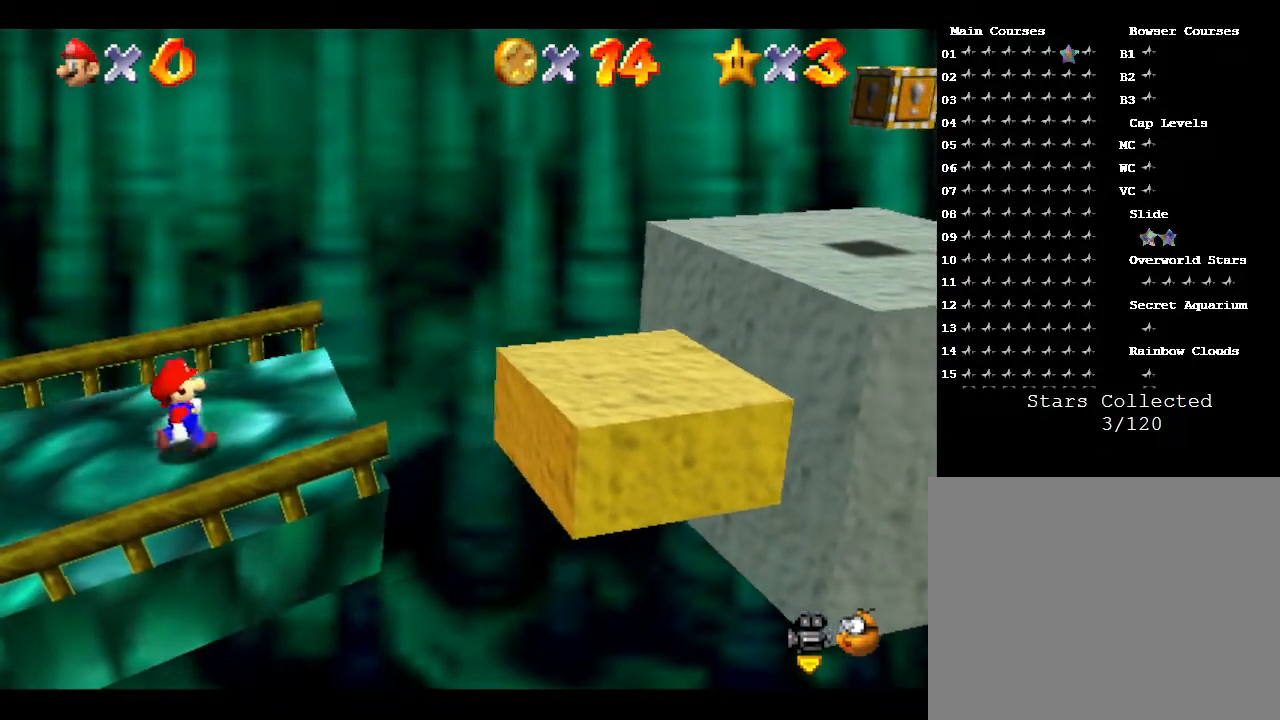
{"buttons": [], "left_stick": "center", "events": [[183, "left_stick", "up-right"], [450, "left_stick", "center"]]}
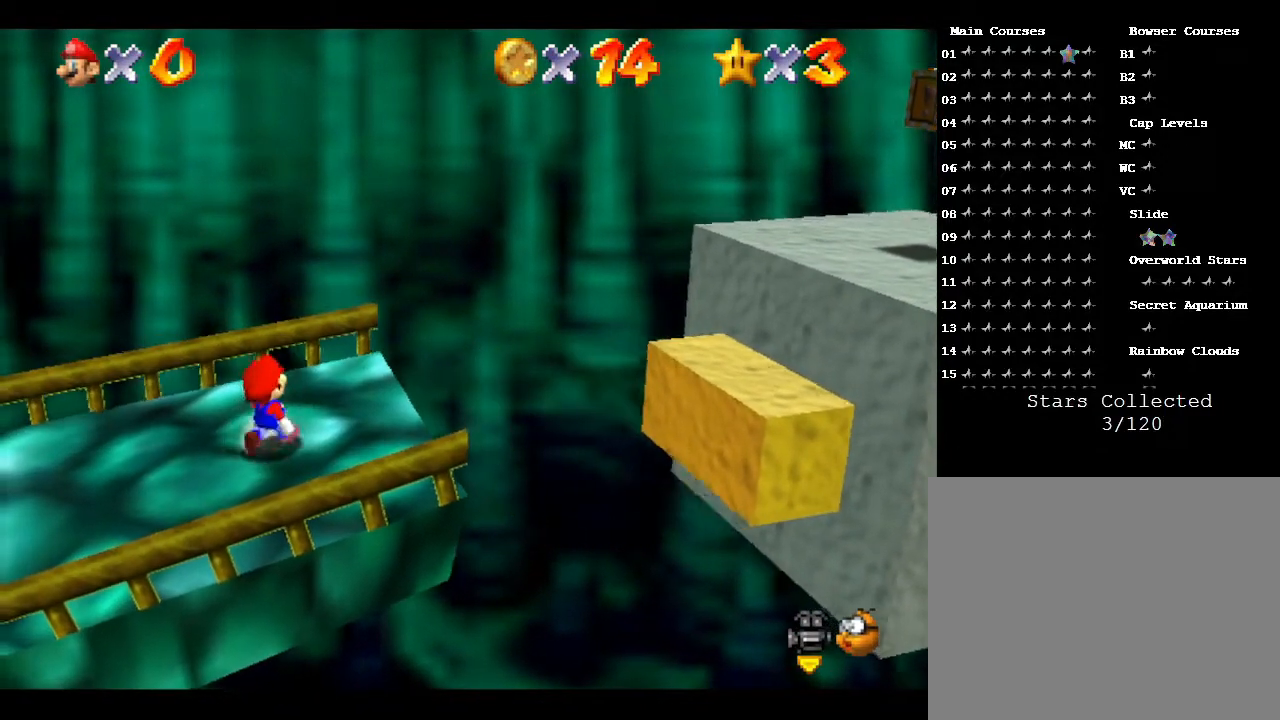
{"buttons": [], "left_stick": "right", "events": [[100, "left_stick", "right"]]}
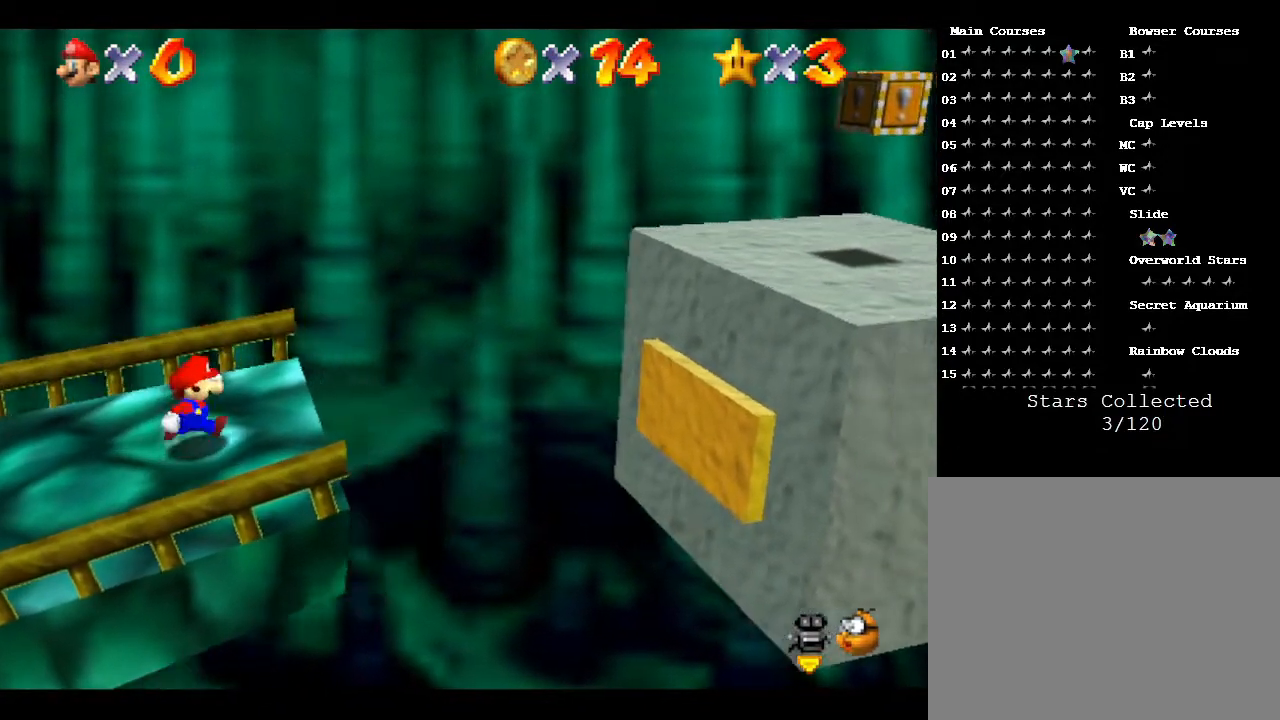
{"buttons": [], "left_stick": "center", "events": [[50, "left_stick", "center"]]}
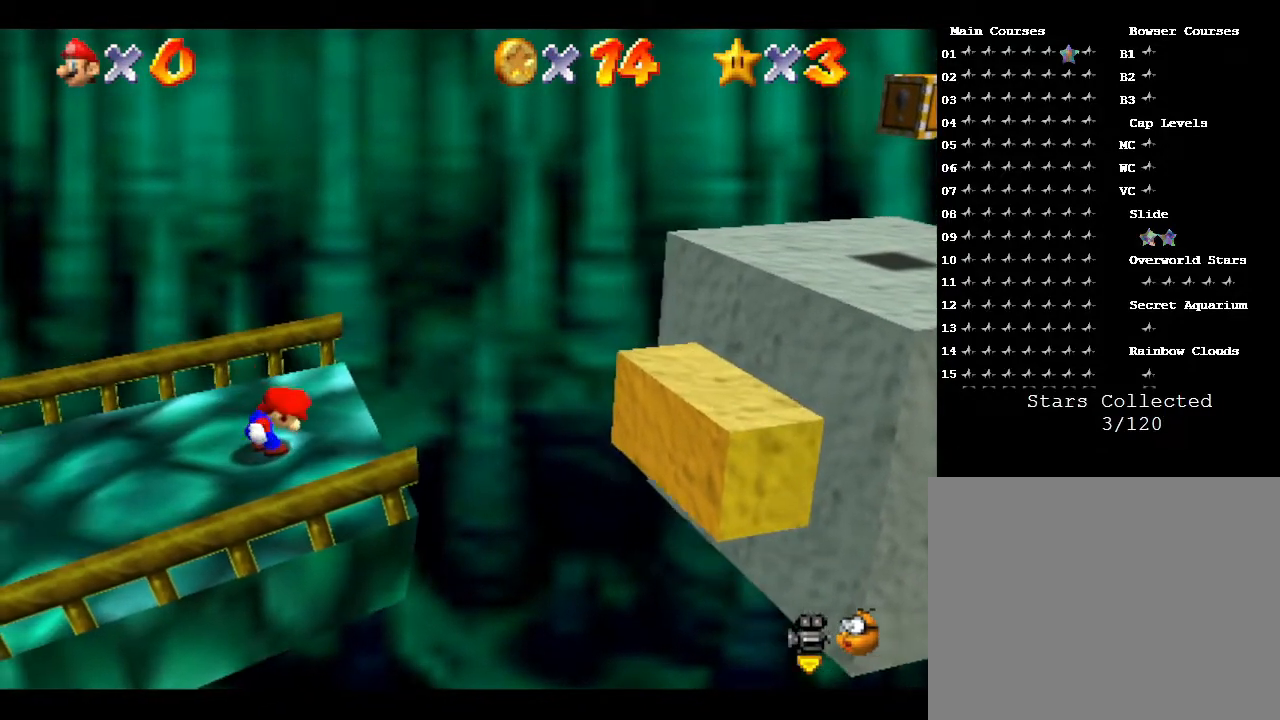
{"buttons": [], "left_stick": "right", "events": [[50, "left_stick", "right"]]}
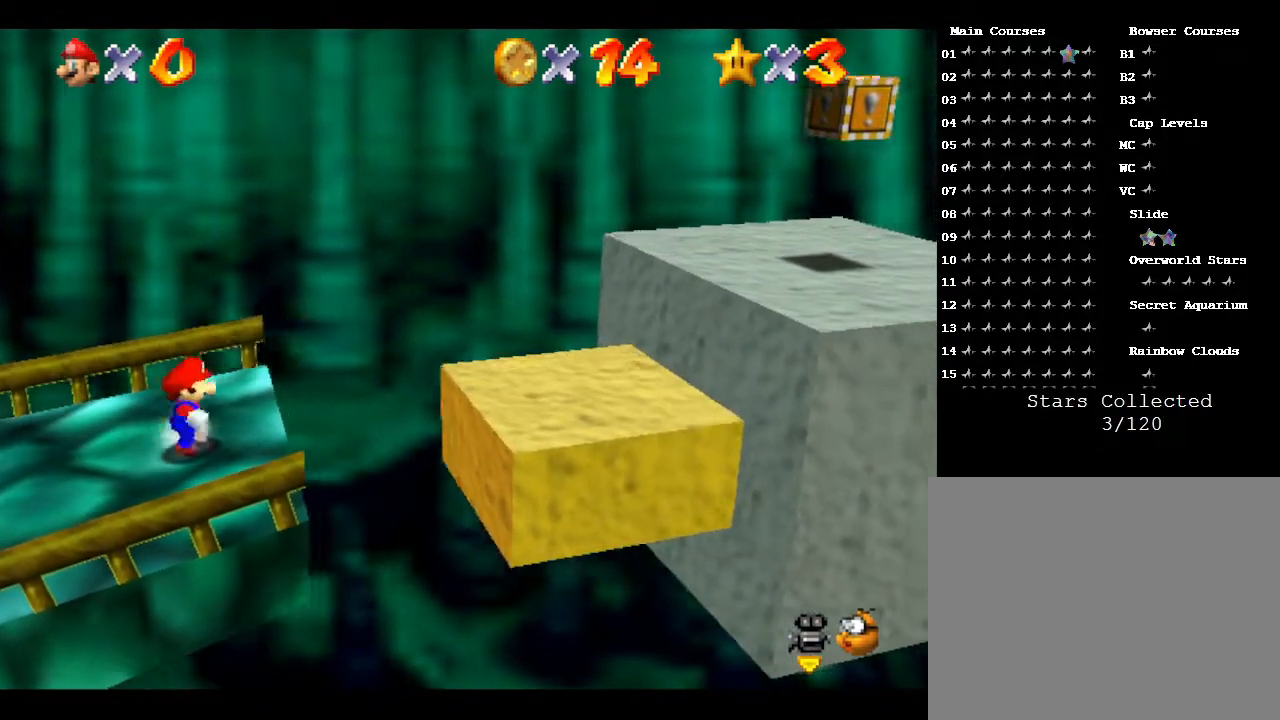
{"buttons": [], "left_stick": "right", "events": [[100, "A", "down"], [267, "A", "up"]]}
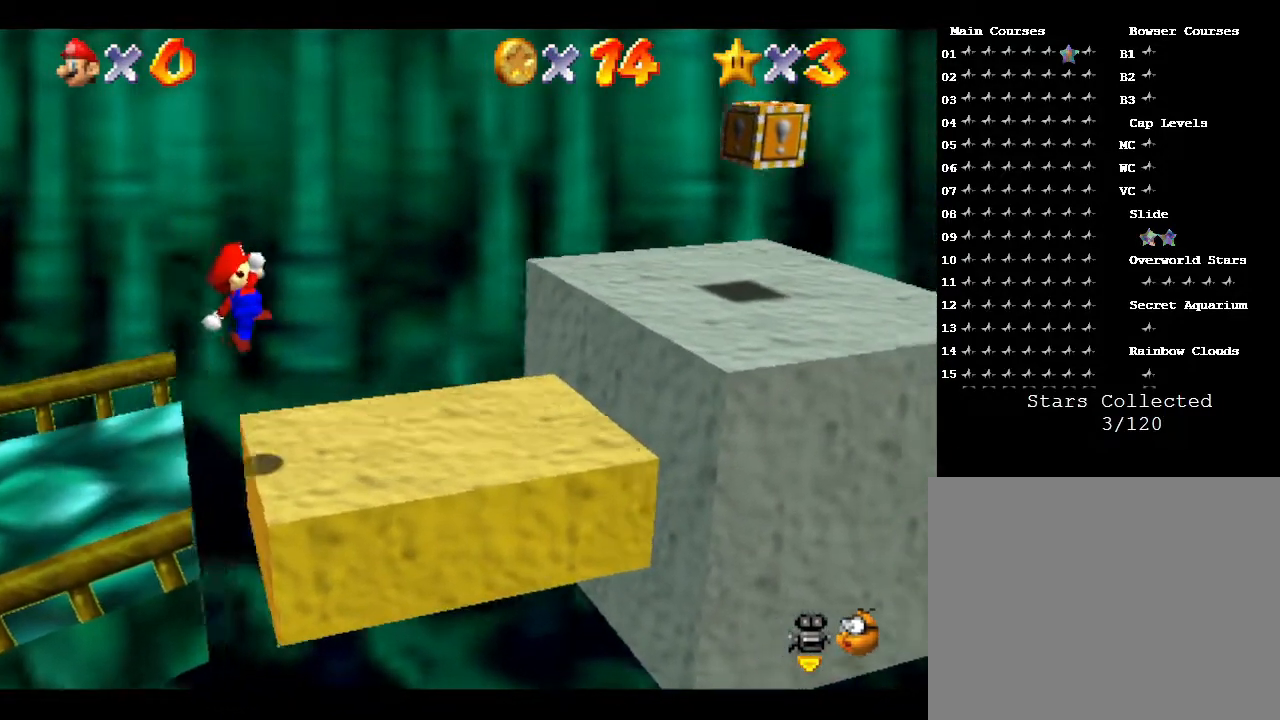
{"buttons": ["A"], "left_stick": "right", "events": [[383, "A", "down"]]}
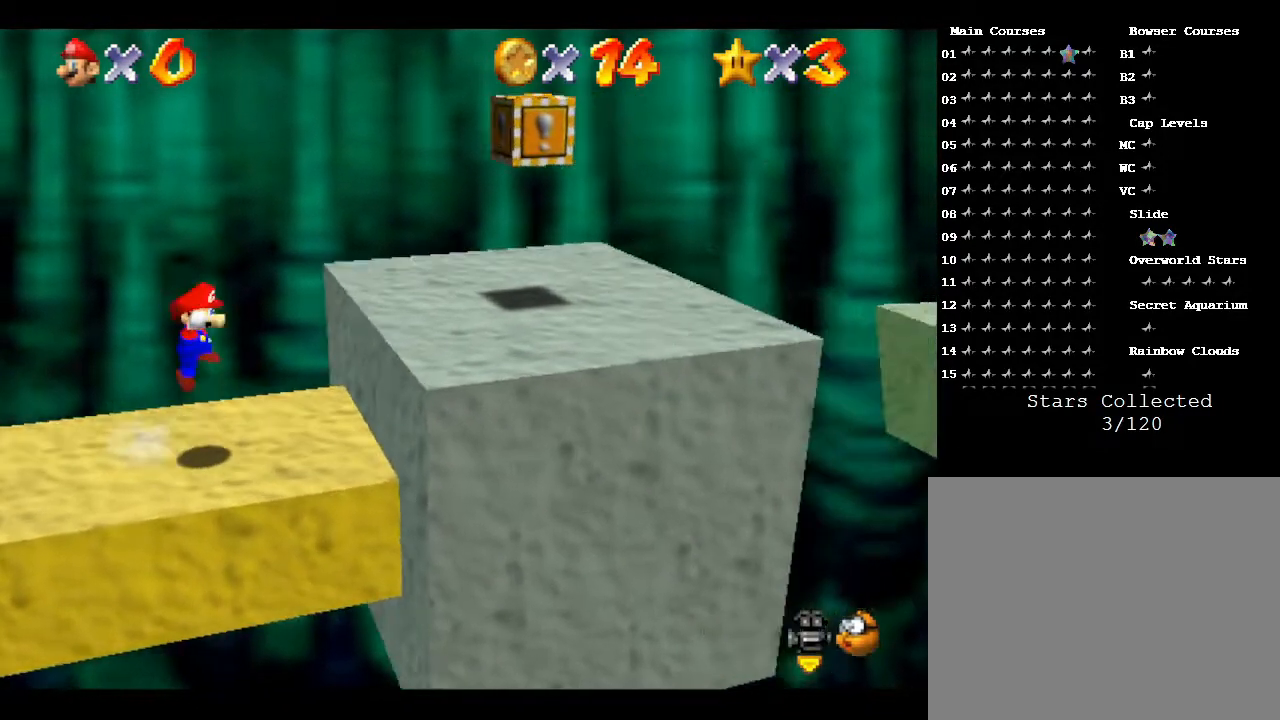
{"buttons": [], "left_stick": "right", "events": [[133, "A", "up"]]}
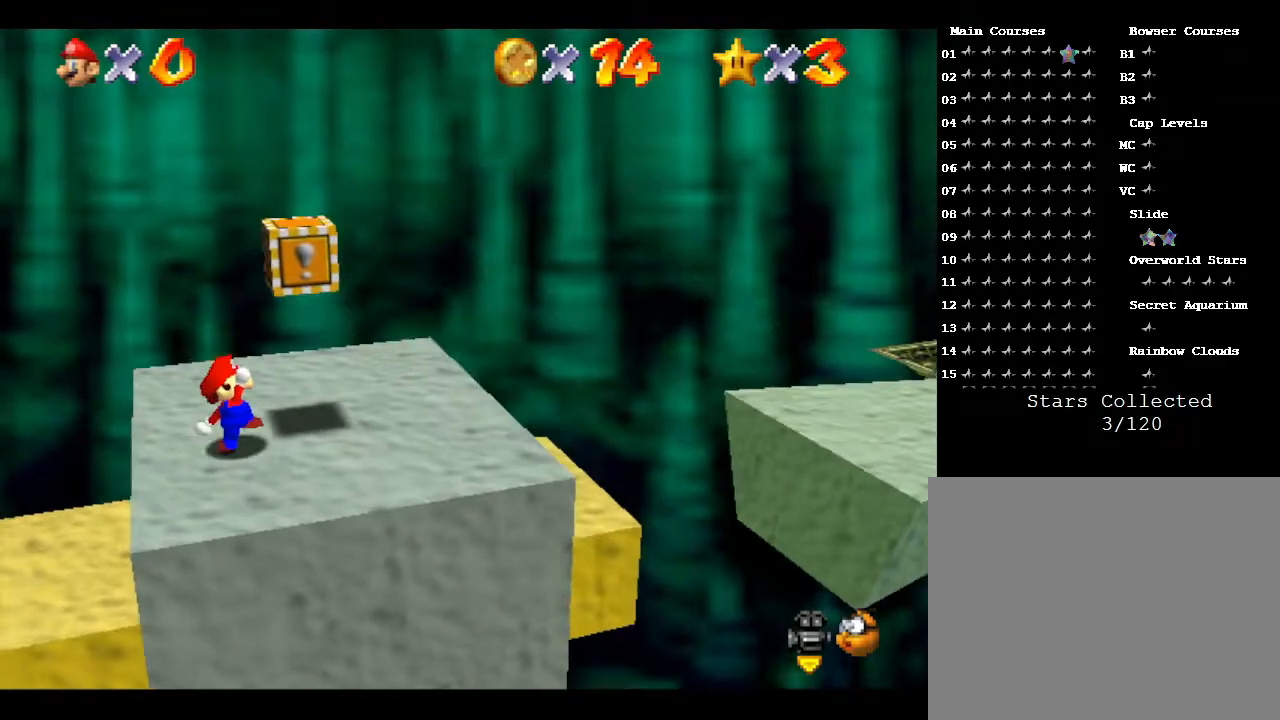
{"buttons": [], "left_stick": "center", "events": [[367, "A", "down"], [433, "A", "up"], [500, "left_stick", "center"]]}
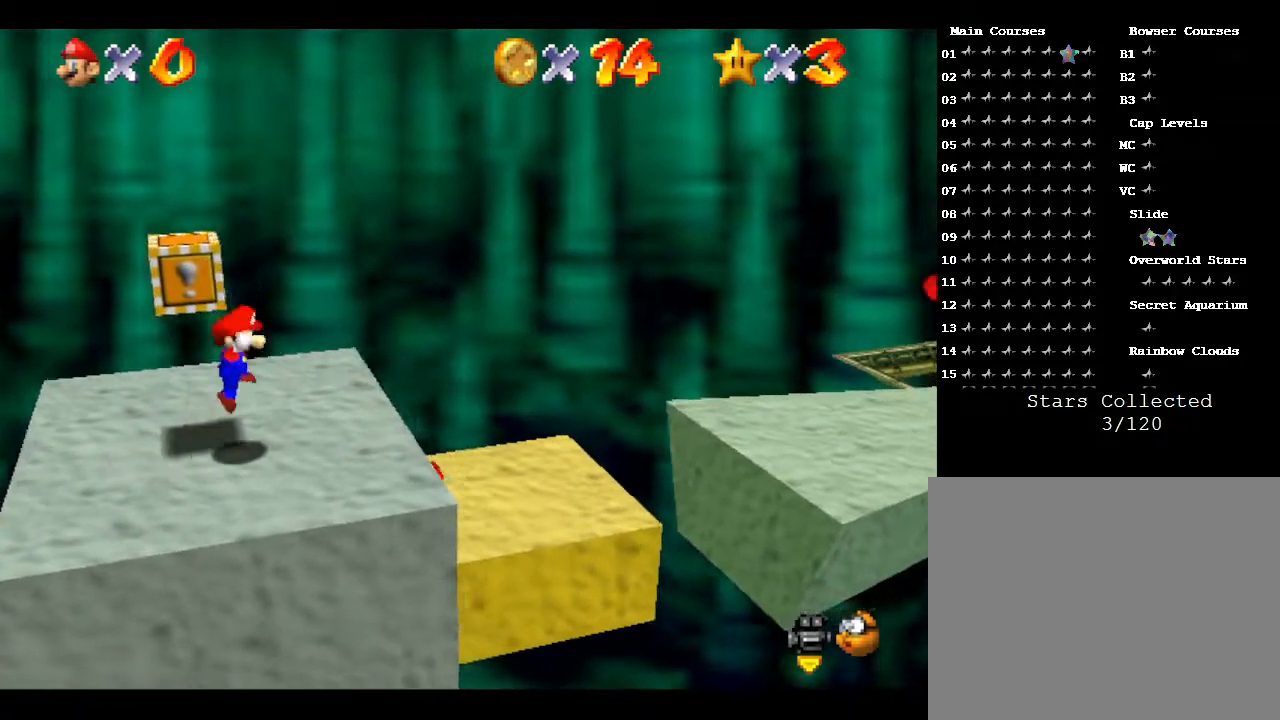
{"buttons": ["A"], "left_stick": "center", "events": [[367, "A", "down"]]}
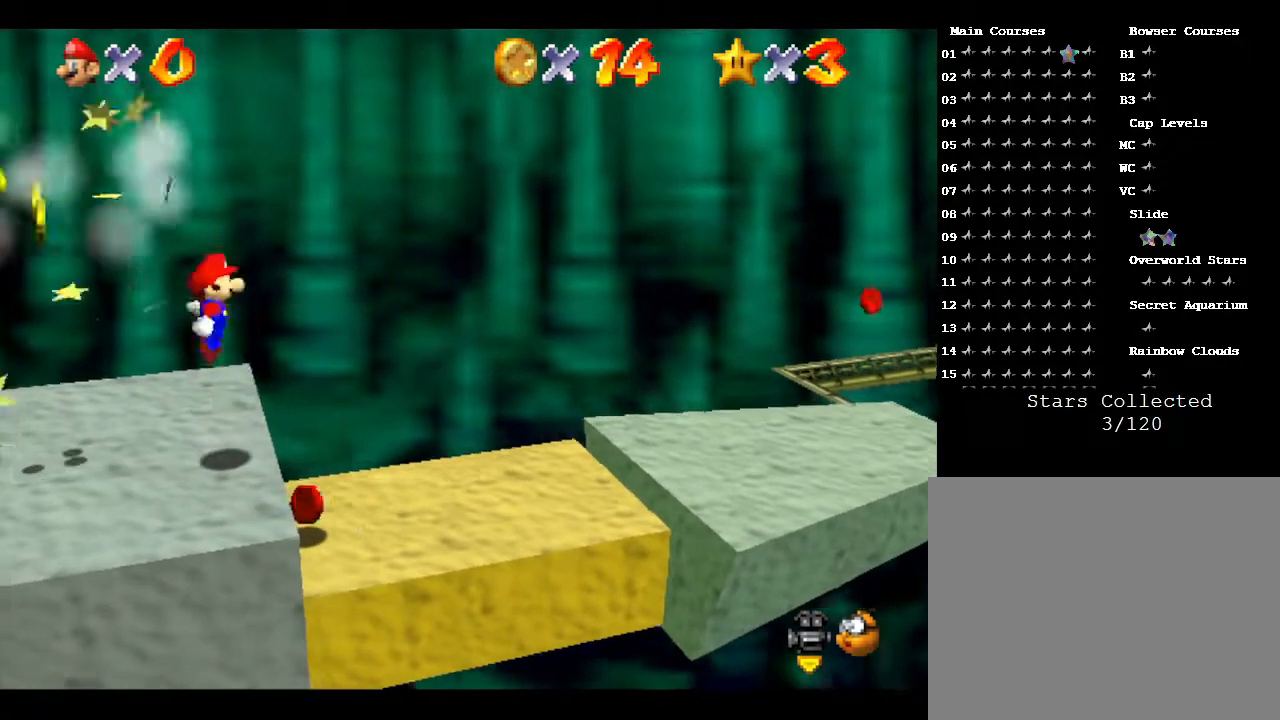
{"buttons": [], "left_stick": "center", "events": [[300, "A", "up"], [300, "left_stick", "left"], [450, "left_stick", "center"]]}
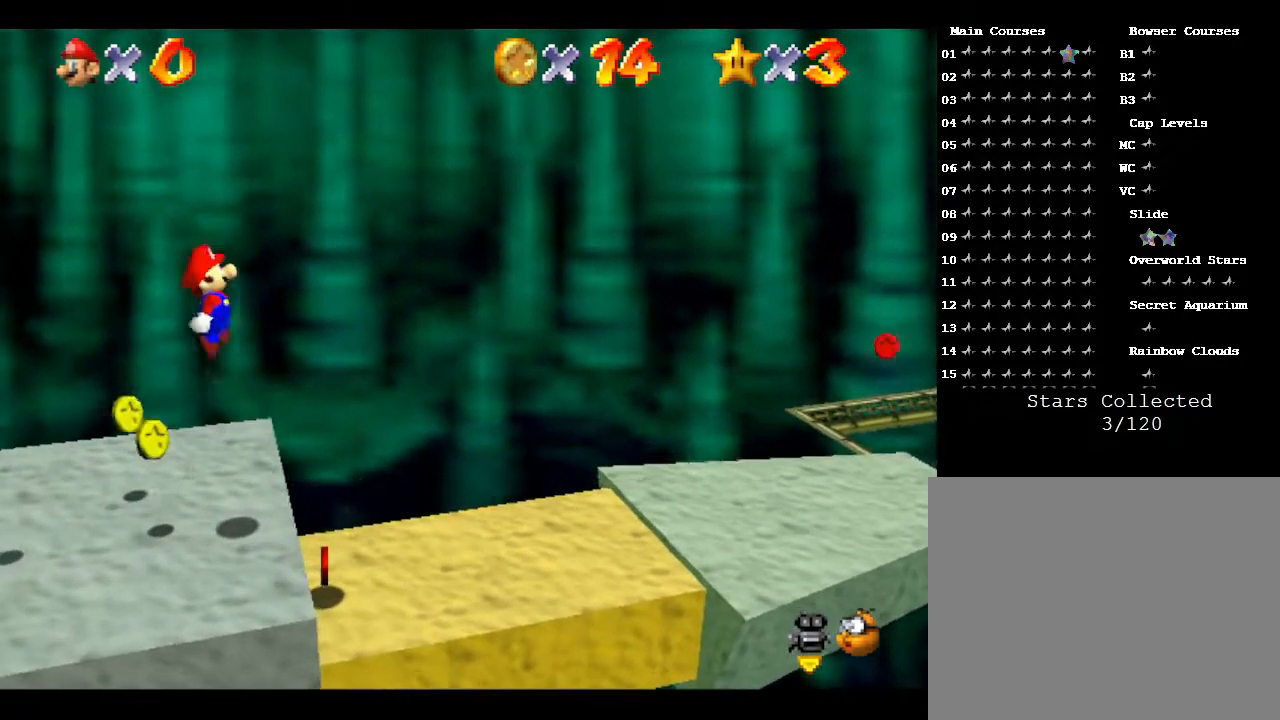
{"buttons": [], "left_stick": "center", "events": []}
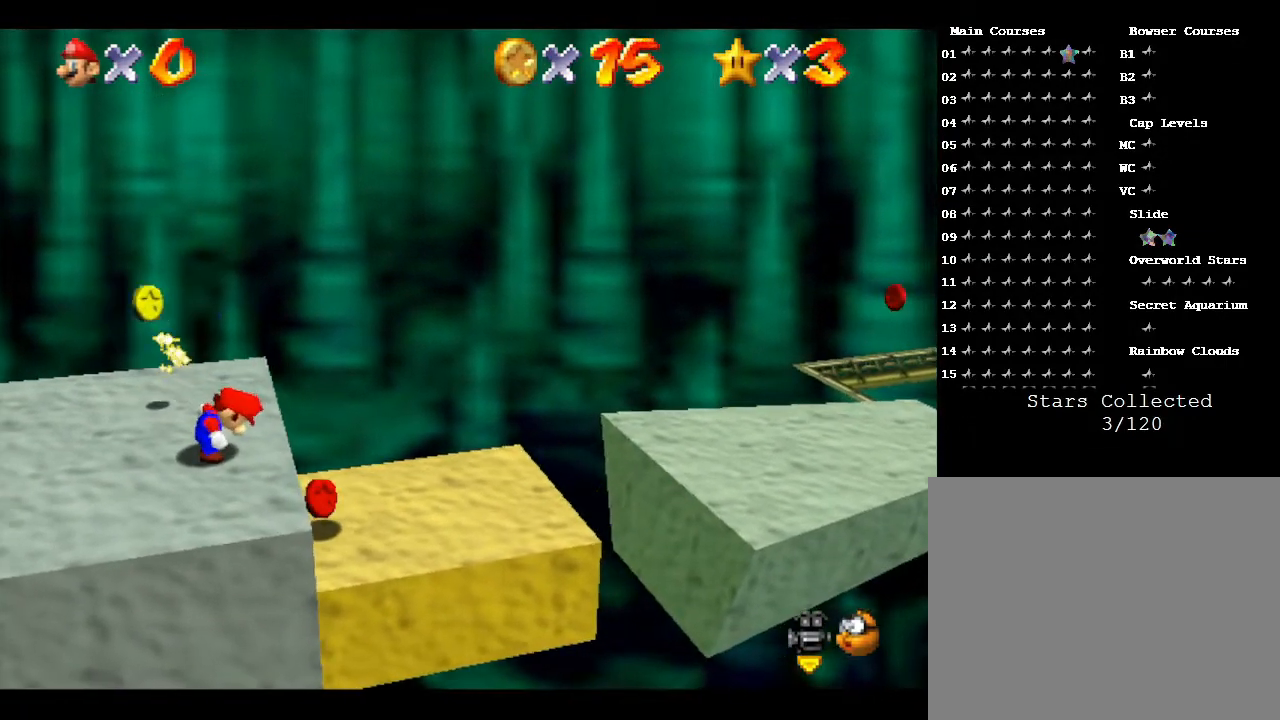
{"buttons": [], "left_stick": "center", "events": []}
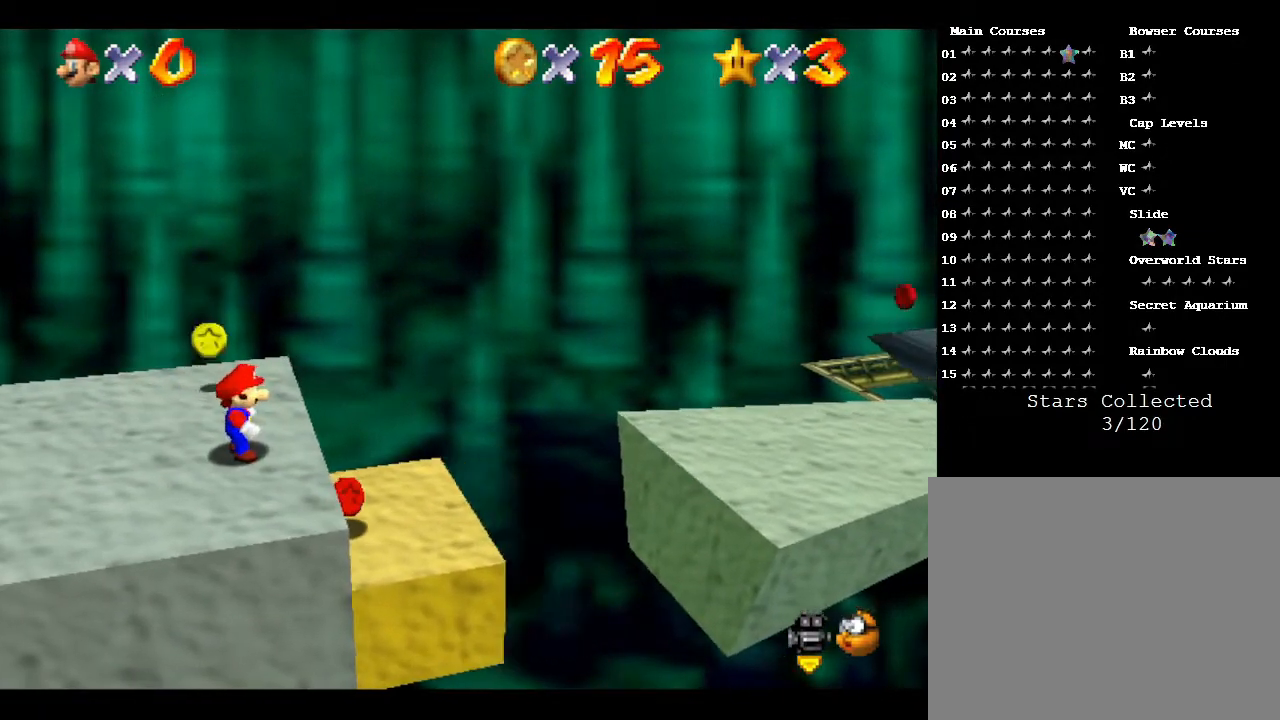
{"buttons": [], "left_stick": "center", "events": []}